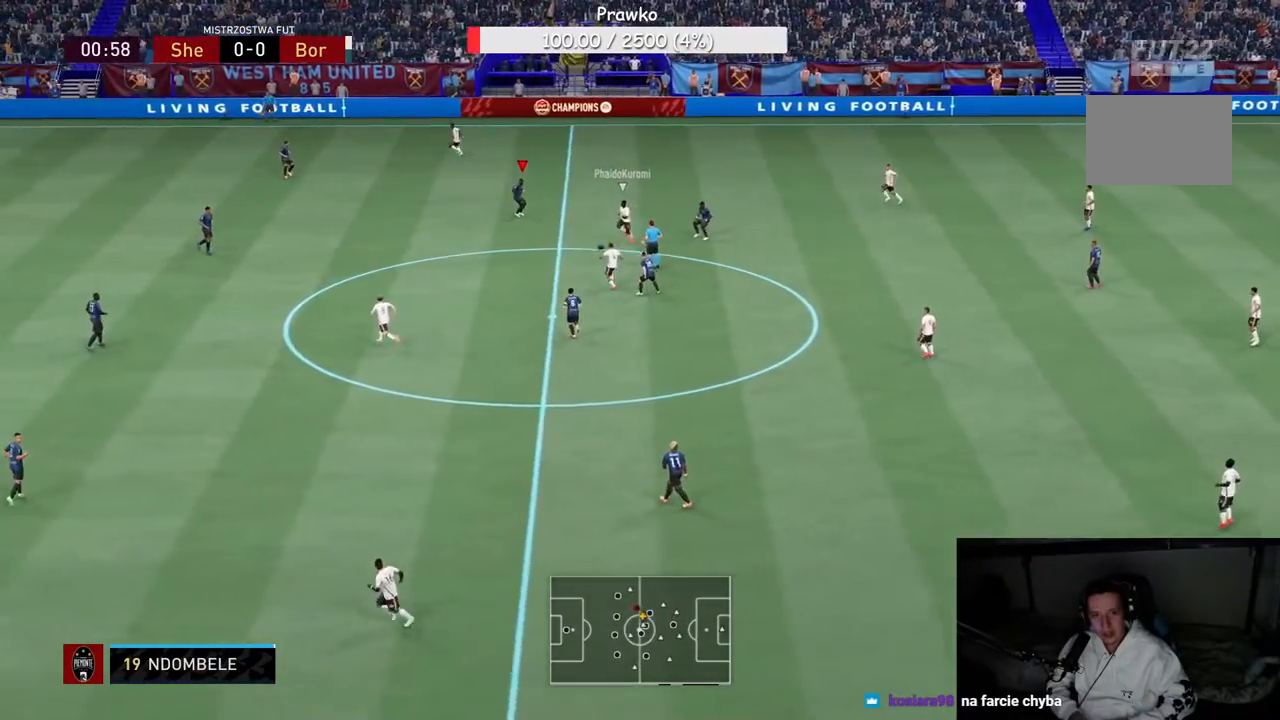
Gameplay with a controller (Xbox layout); each line is a JSON object with the inputs held at the frame after it (dt_ms = milliseconds from this image to that frame). "events" lists button and stick changes between this image and that frame as [ms after this image, input, new state], when the widget could be followed in between. Not read: L3 R3.
{"dt_ms": 500, "buttons": ["R2"], "left_stick": "down-left", "right_stick": "center", "events": [[100, "R2", "up"], [167, "R2", "down"]]}
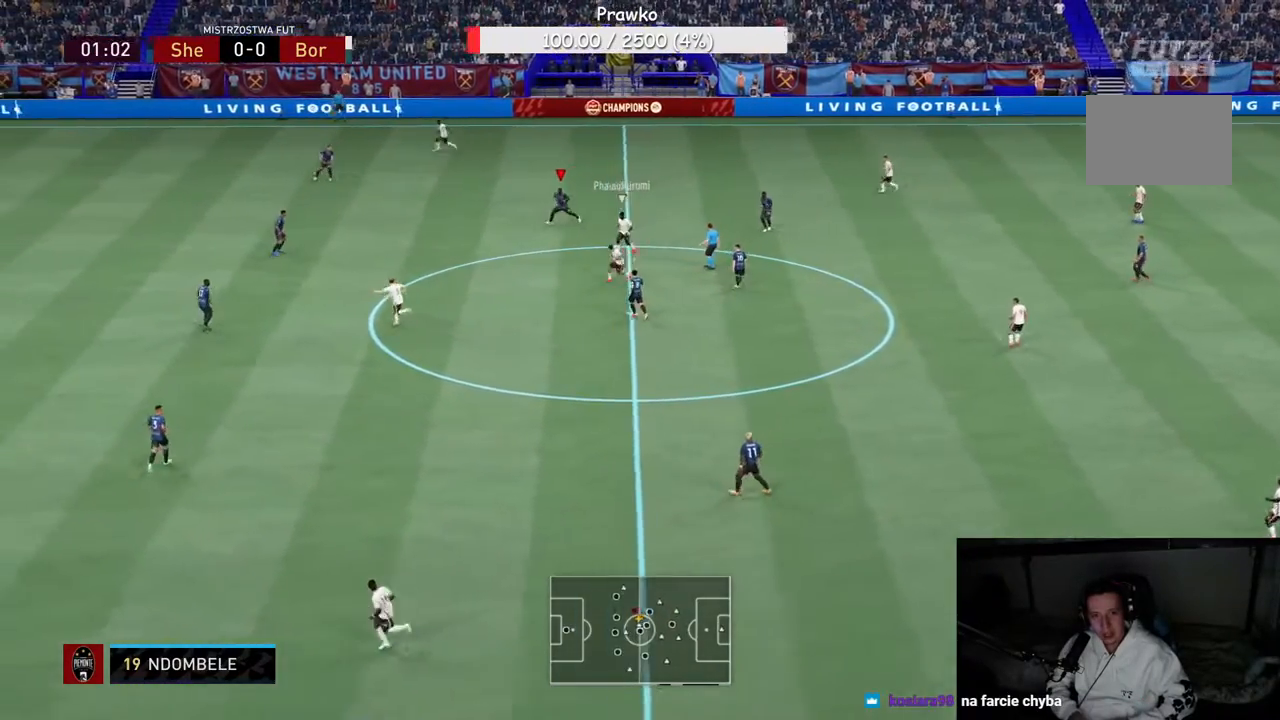
{"dt_ms": 500, "buttons": ["R2"], "left_stick": "down-left", "right_stick": "center", "events": []}
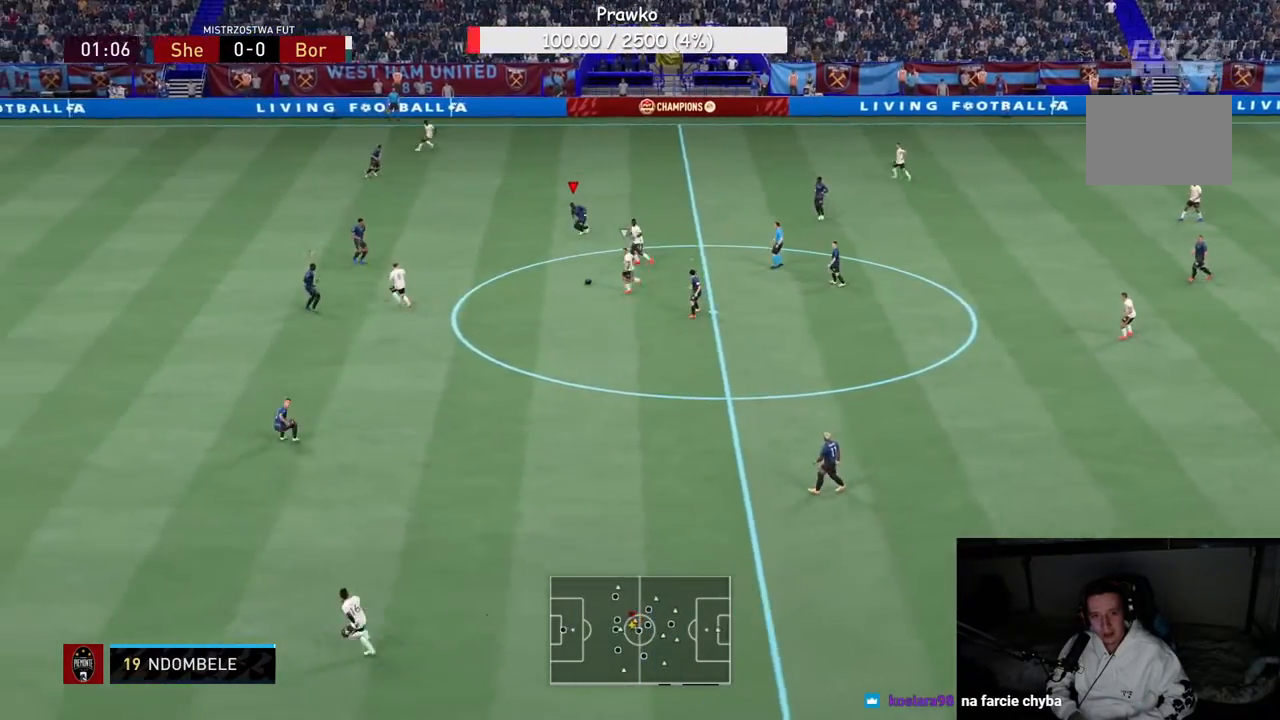
{"dt_ms": 500, "buttons": ["R2"], "left_stick": "down-left", "right_stick": "center", "events": []}
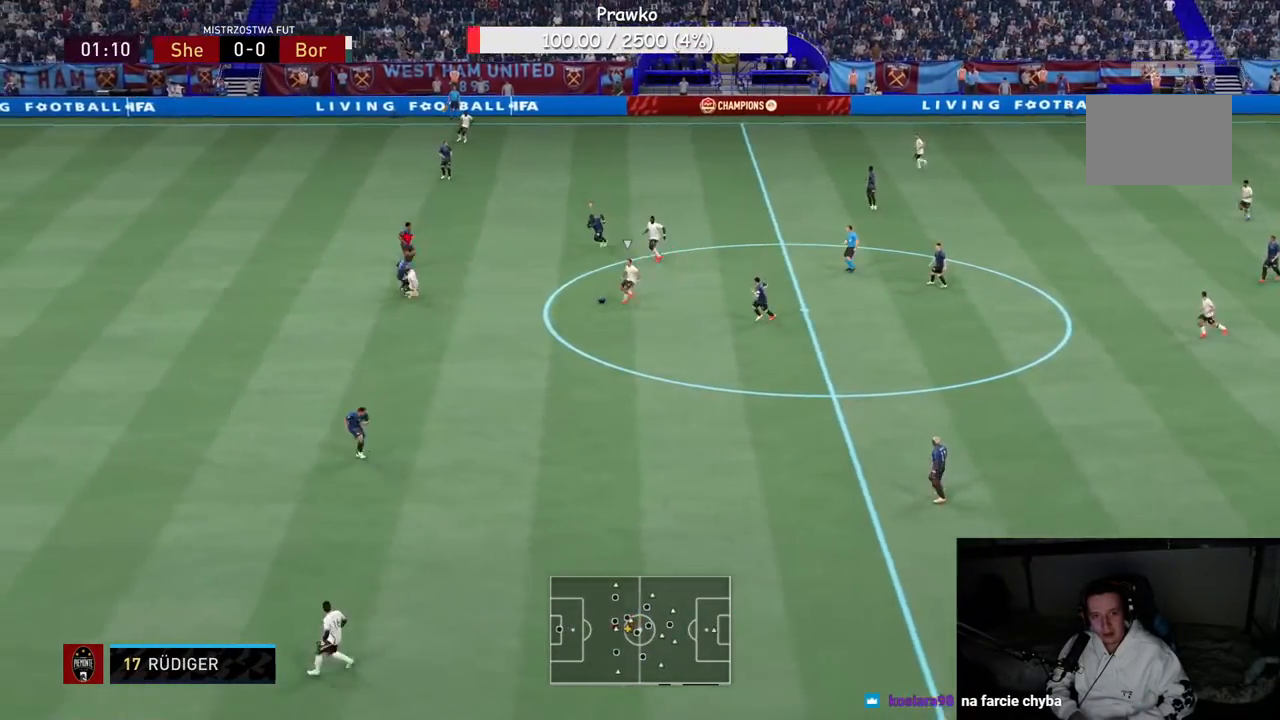
{"dt_ms": 500, "buttons": ["R2"], "left_stick": "down-left", "right_stick": "center", "events": [[17, "R2", "up"], [433, "R2", "down"]]}
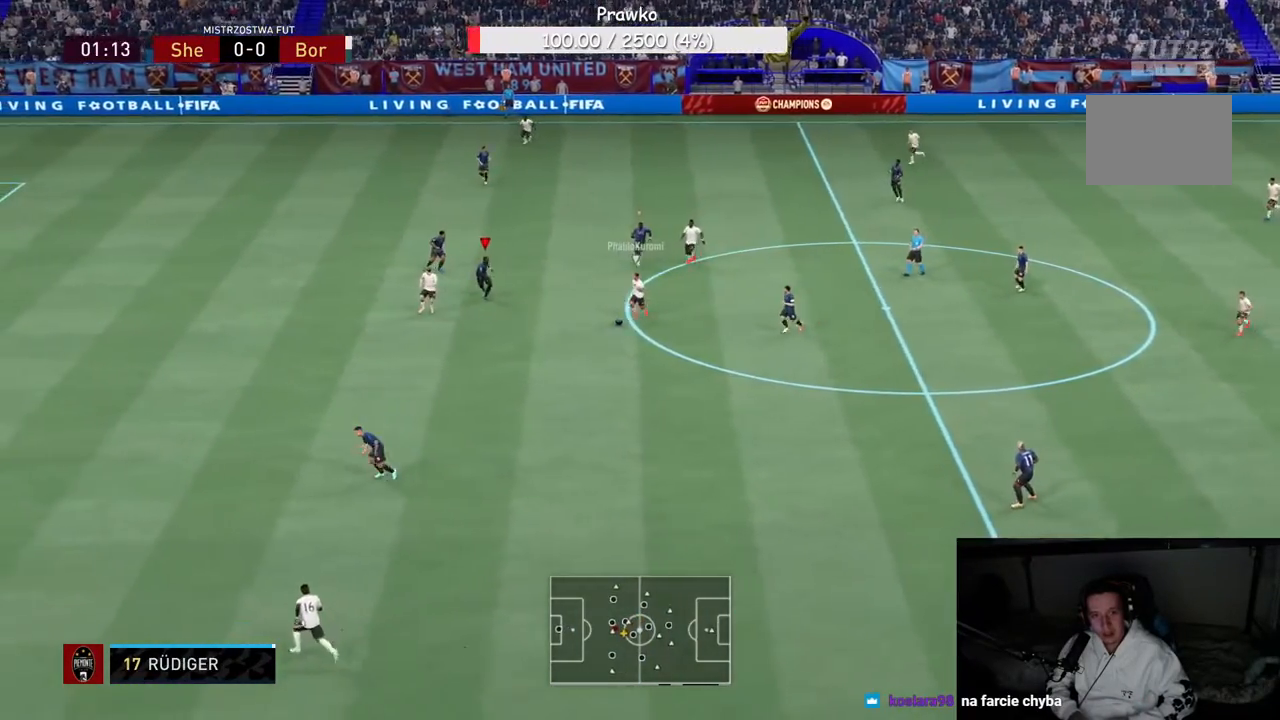
{"dt_ms": 500, "buttons": ["R2"], "left_stick": "down-left", "right_stick": "center", "events": [[333, "L2", "down"], [417, "L2", "up"]]}
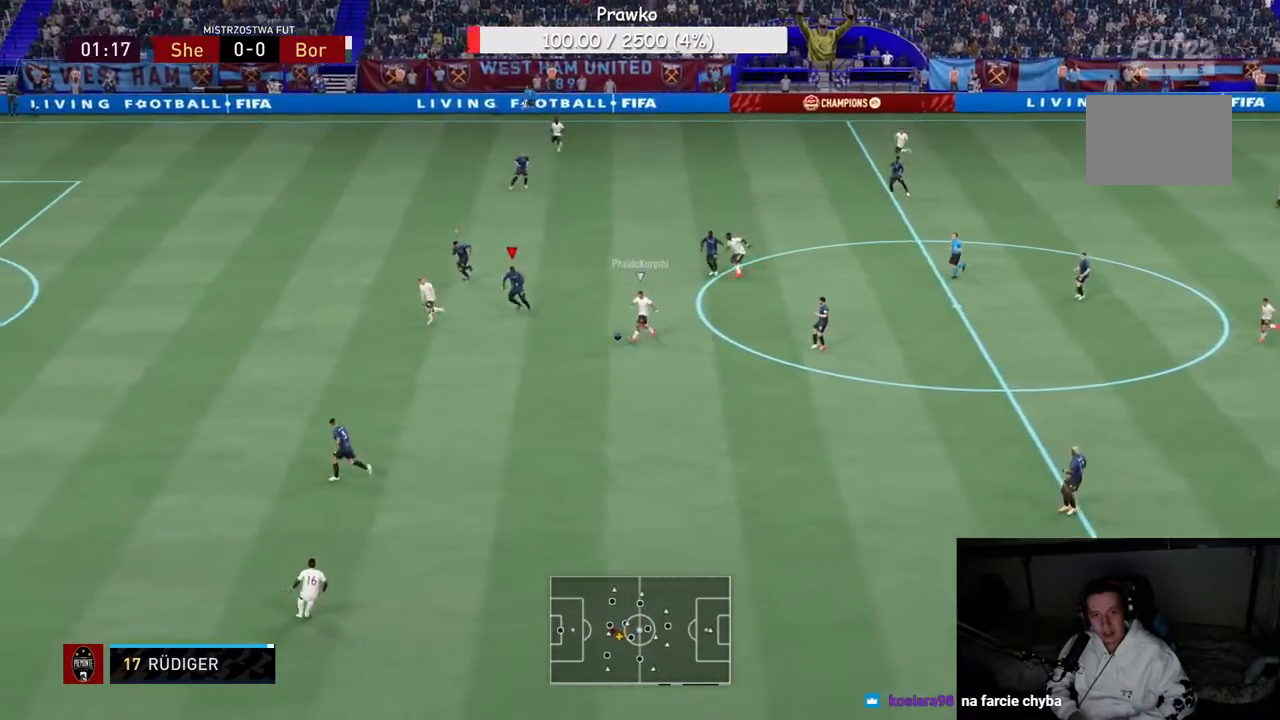
{"dt_ms": 500, "buttons": ["R2"], "left_stick": "down-left", "right_stick": "center", "events": []}
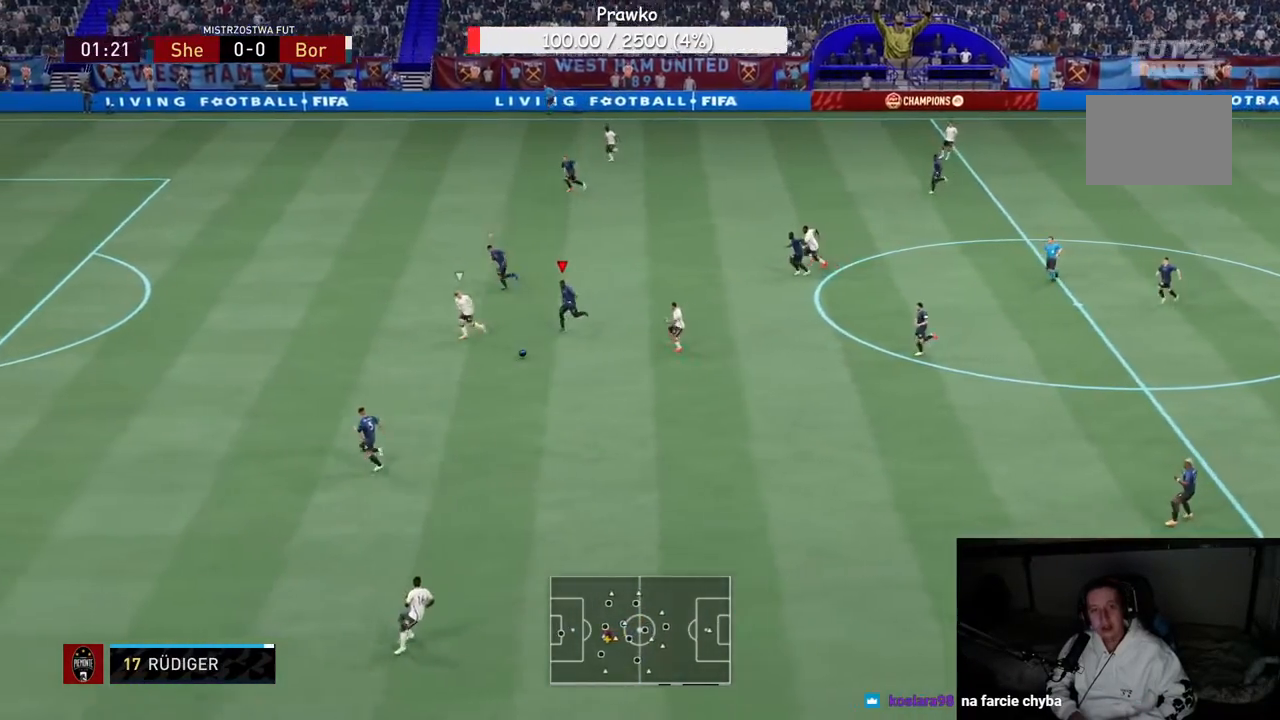
{"dt_ms": 500, "buttons": ["R2"], "left_stick": "up-left", "right_stick": "center", "events": [[83, "left_stick", "left"], [200, "L2", "down"], [233, "left_stick", "up-left"], [250, "L2", "up"]]}
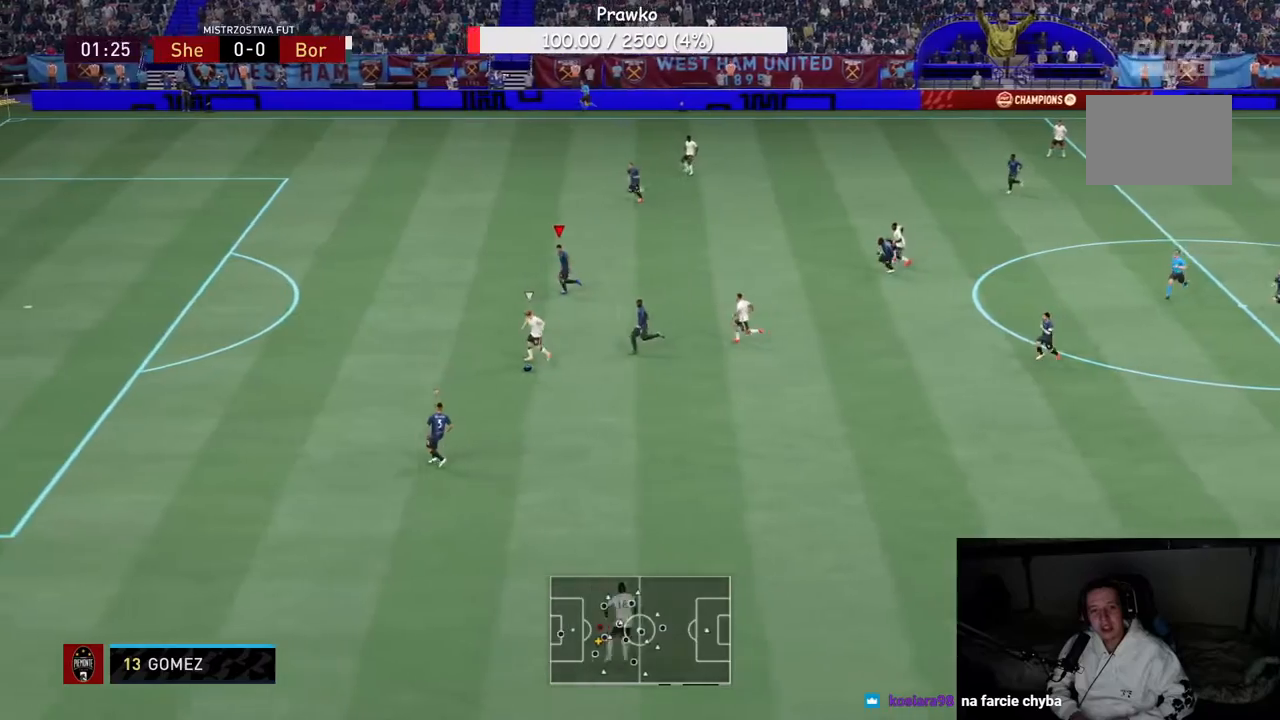
{"dt_ms": 500, "buttons": ["R2"], "left_stick": "up-left", "right_stick": "center", "events": [[267, "L1", "down"], [433, "L1", "up"]]}
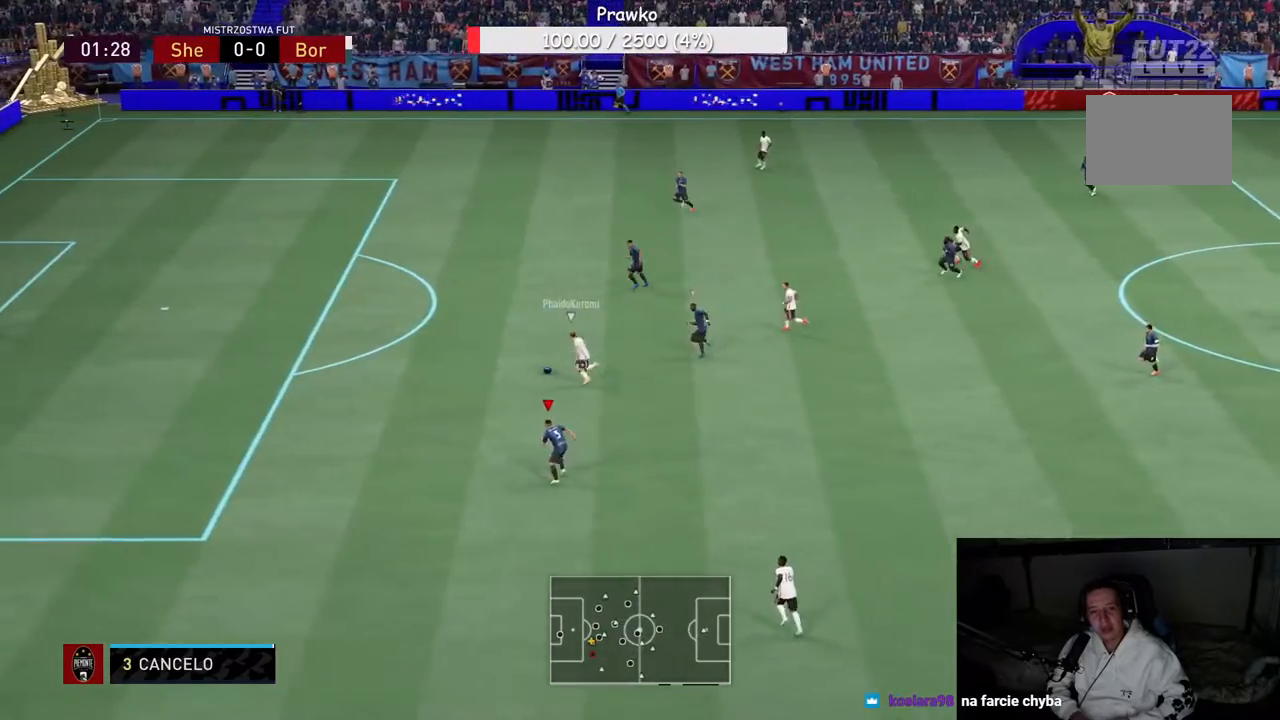
{"dt_ms": 500, "buttons": ["Y", "R2"], "left_stick": "left", "right_stick": "center", "events": [[83, "left_stick", "left"], [100, "Y", "down"]]}
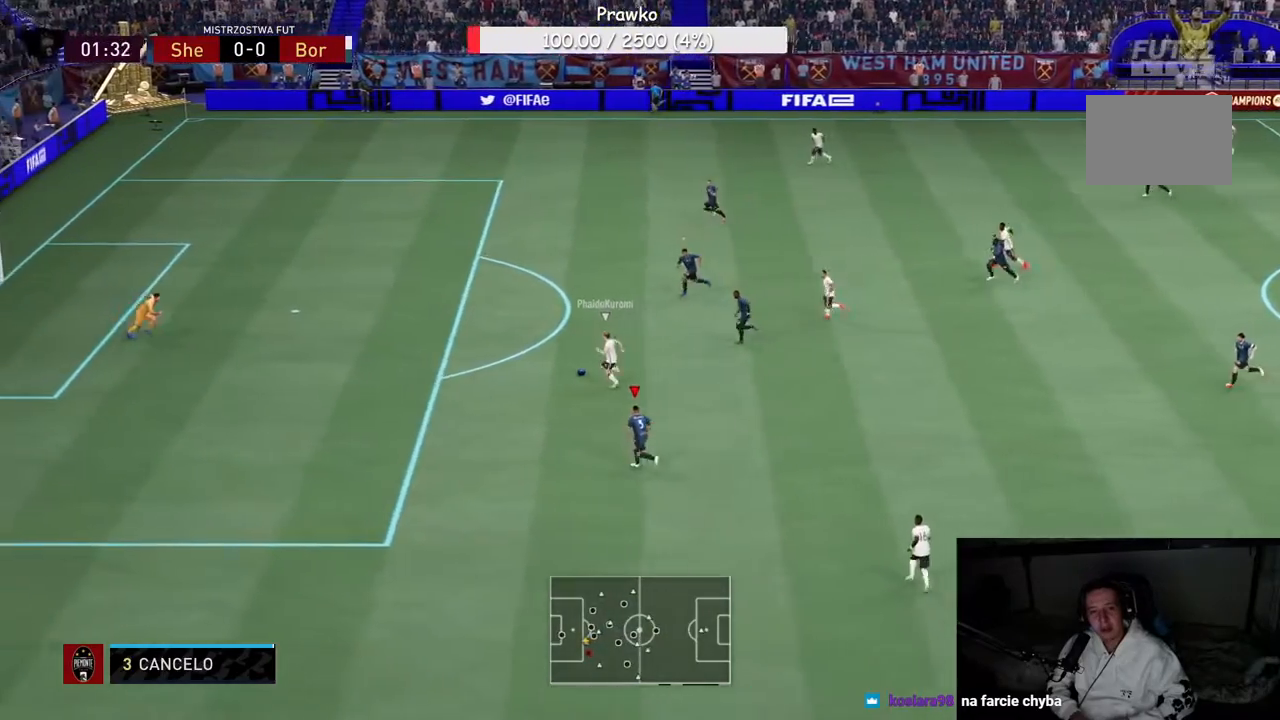
{"dt_ms": 500, "buttons": ["Y", "R2"], "left_stick": "left", "right_stick": "center", "events": []}
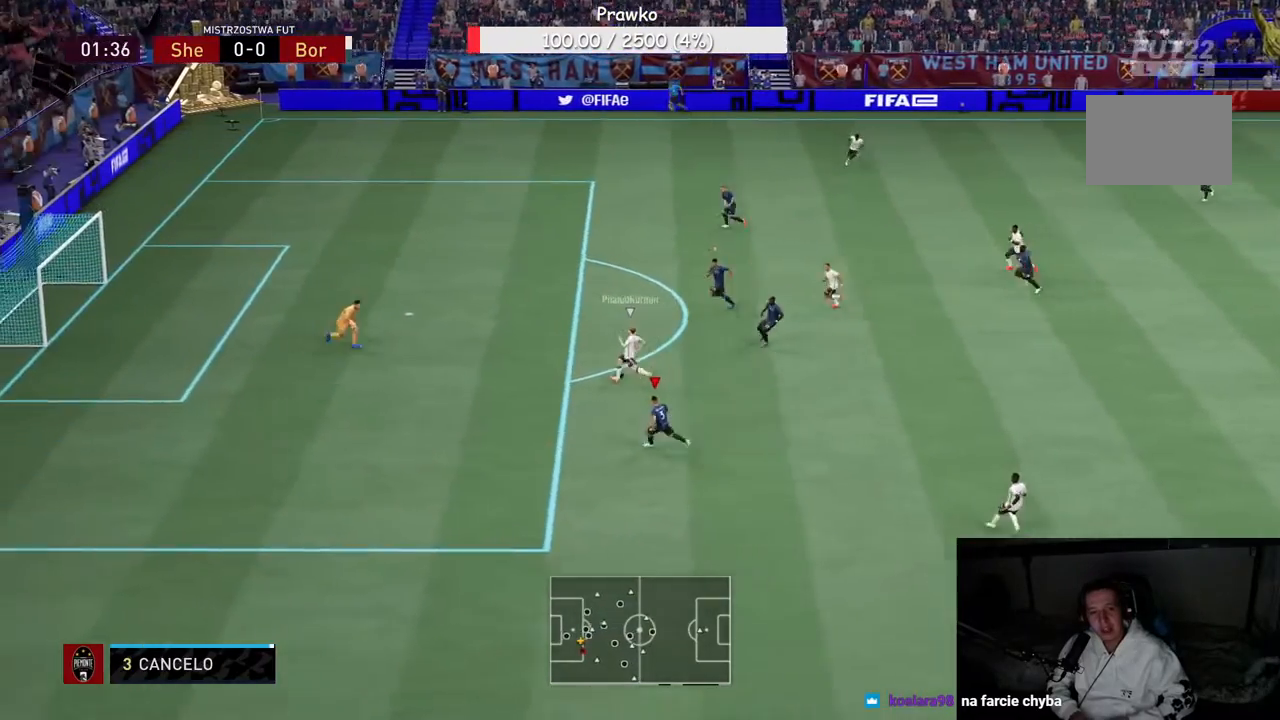
{"dt_ms": 500, "buttons": [], "left_stick": "center", "right_stick": "center", "events": [[17, "Y", "up"], [17, "left_stick", "center"], [67, "R2", "up"]]}
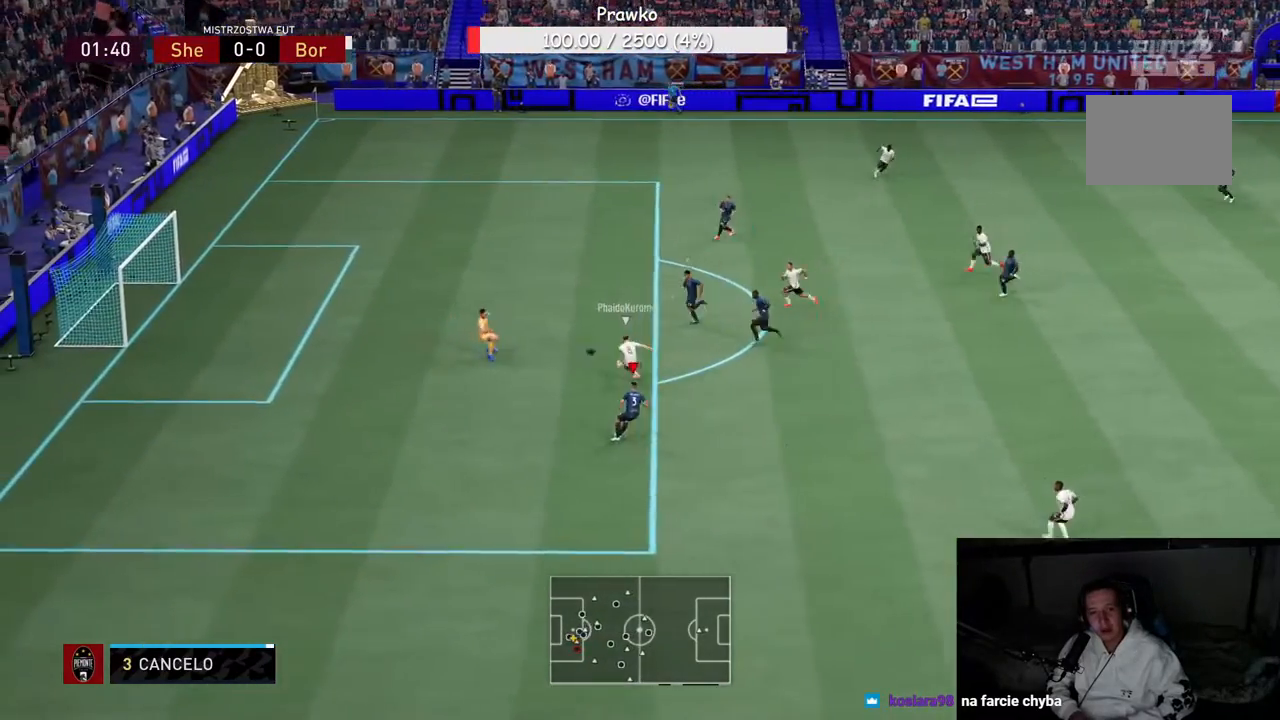
{"dt_ms": 500, "buttons": [], "left_stick": "center", "right_stick": "center", "events": [[433, "L2", "down"], [483, "L2", "up"]]}
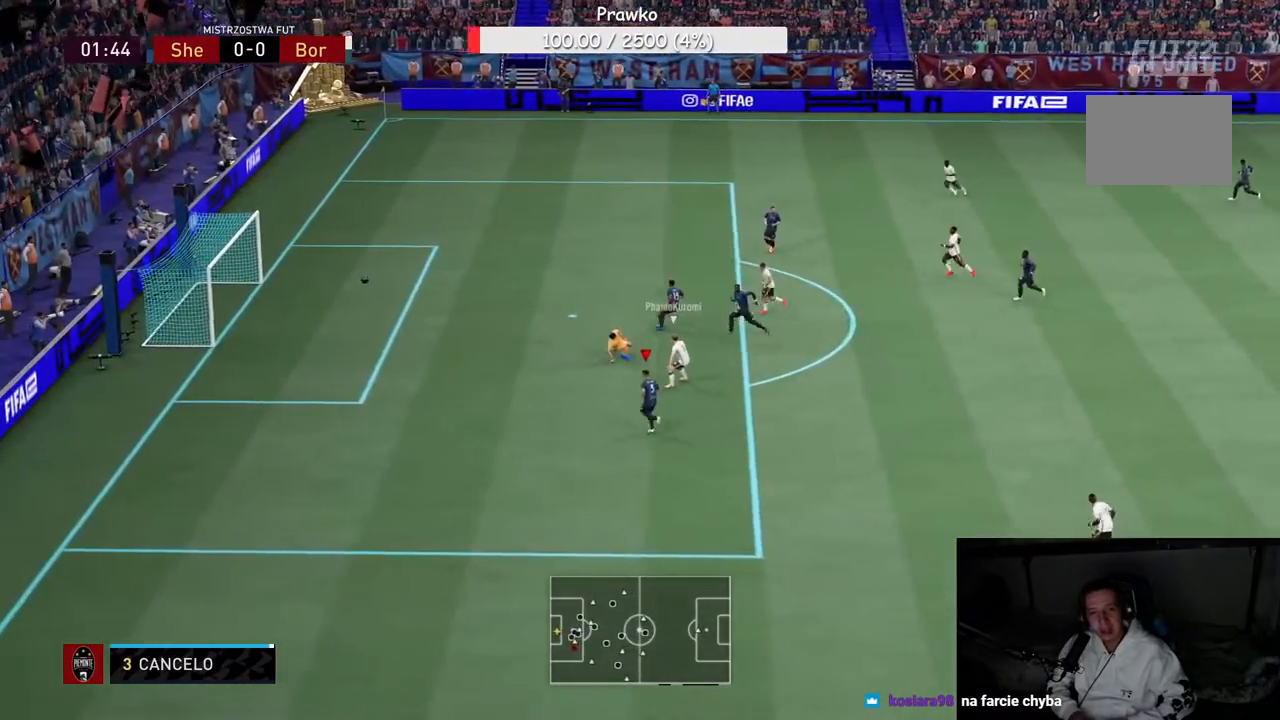
{"dt_ms": 500, "buttons": [], "left_stick": "center", "right_stick": "center", "events": []}
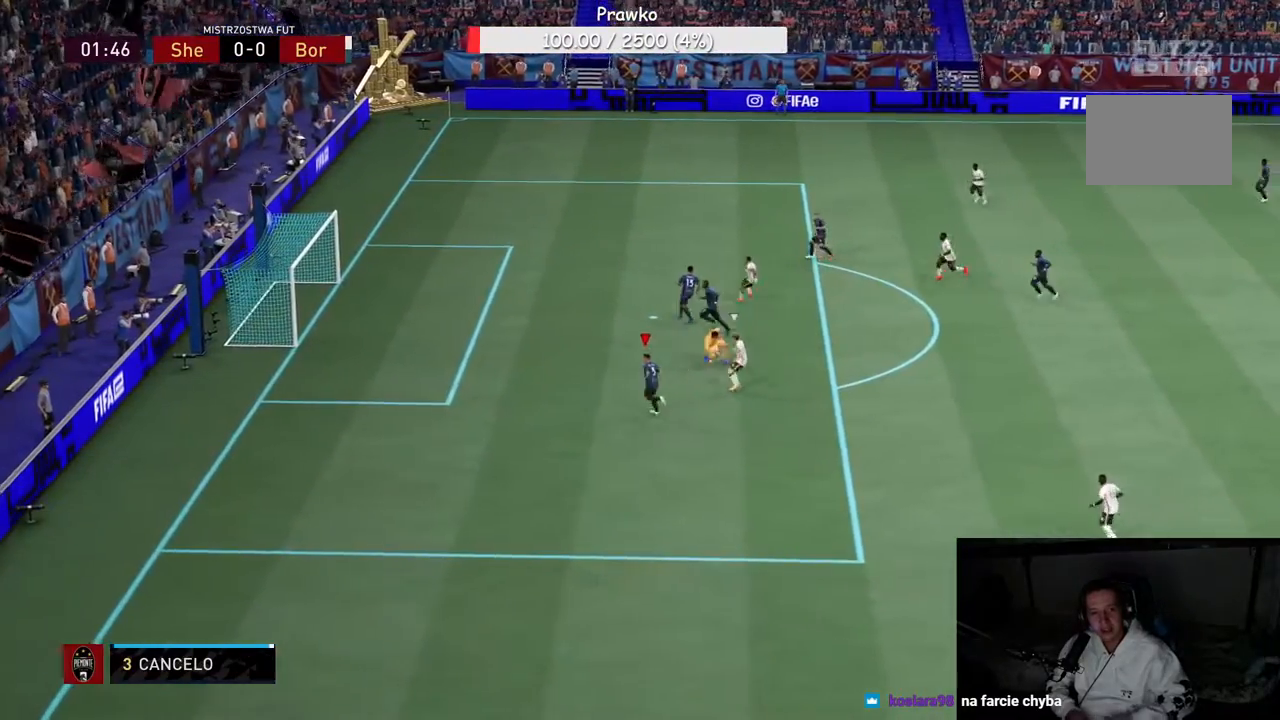
{"dt_ms": 1000, "buttons": [], "left_stick": "center", "right_stick": "center"}
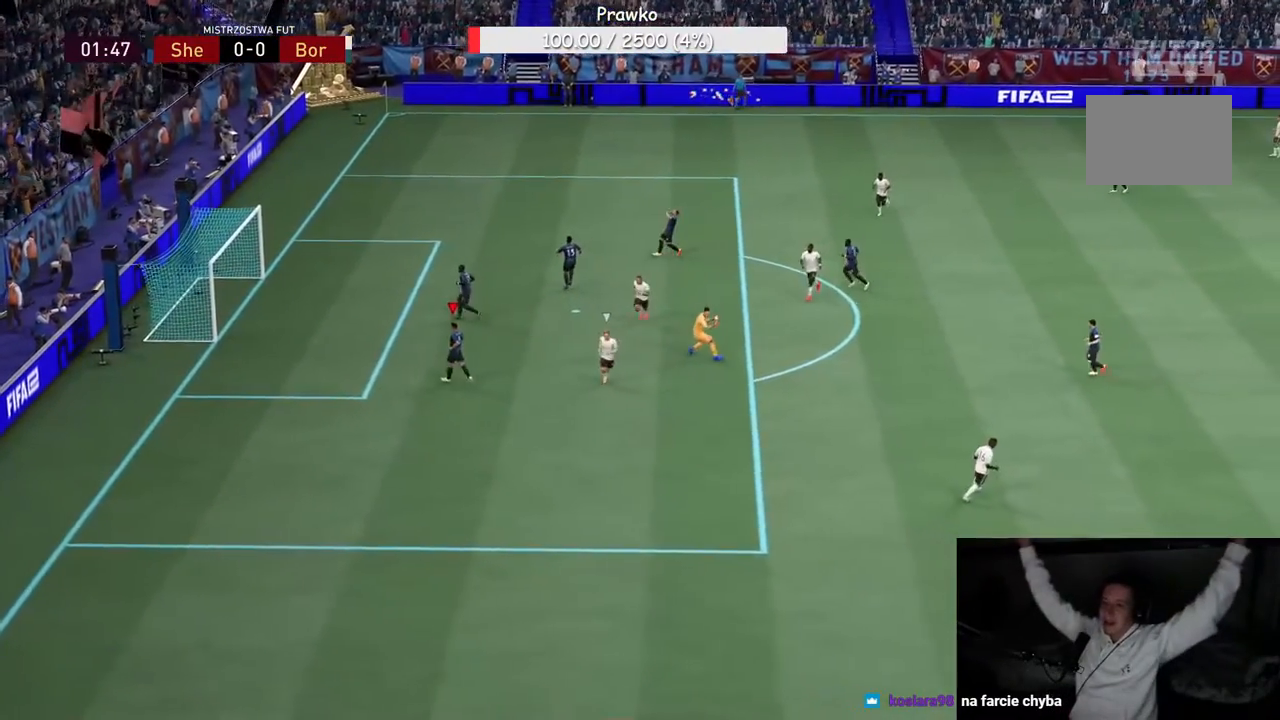
{"dt_ms": 500, "buttons": [], "left_stick": "center", "right_stick": "center", "events": []}
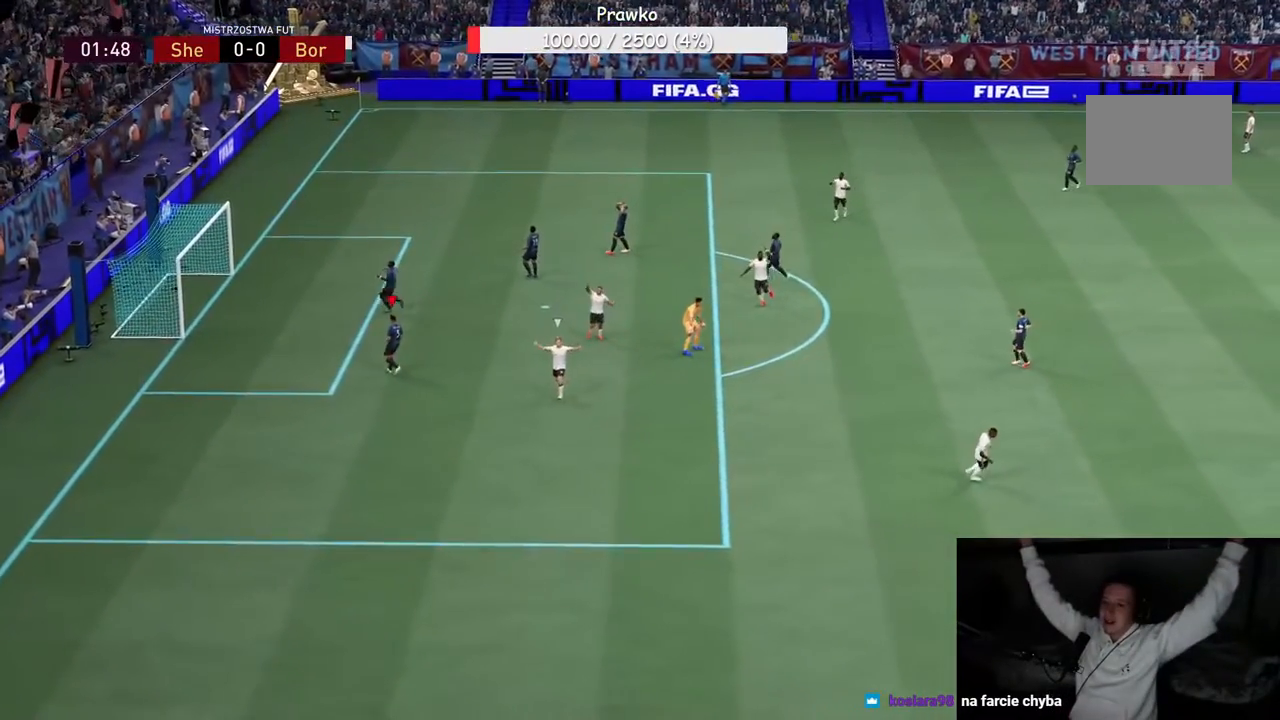
{"dt_ms": 500, "buttons": [], "left_stick": "center", "right_stick": "center", "events": []}
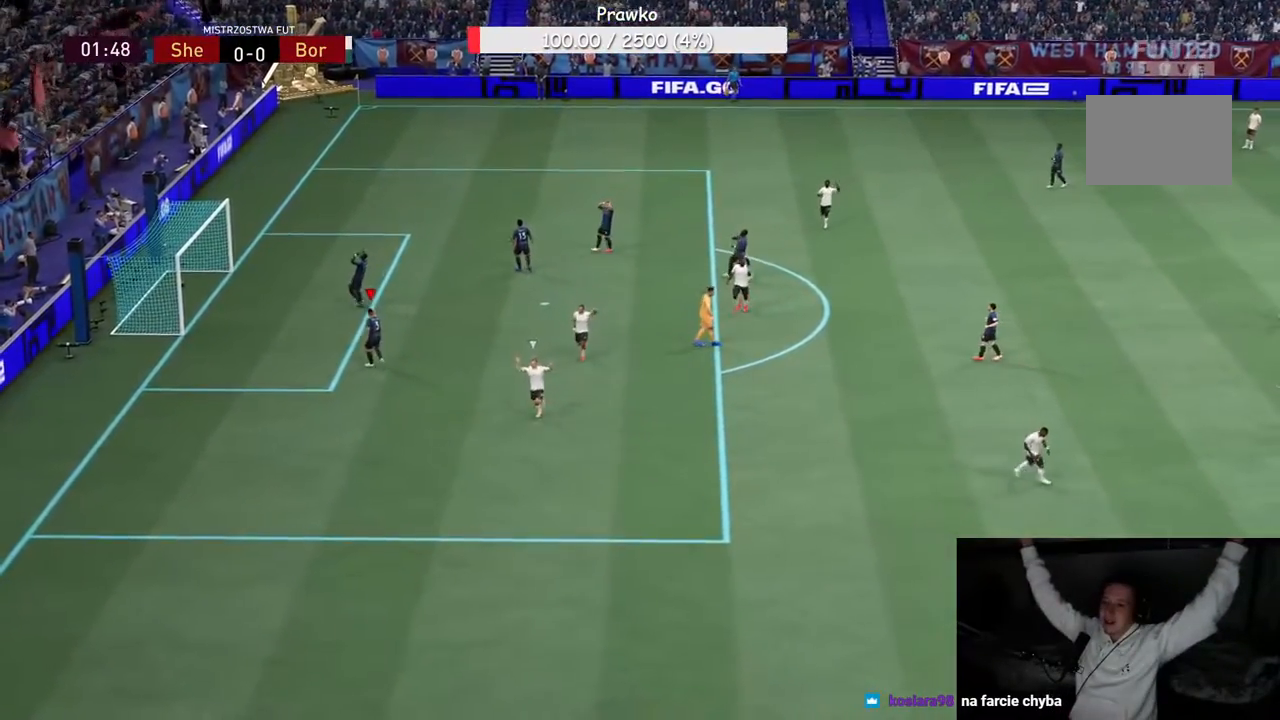
{"dt_ms": 500, "buttons": [], "left_stick": "center", "right_stick": "center", "events": []}